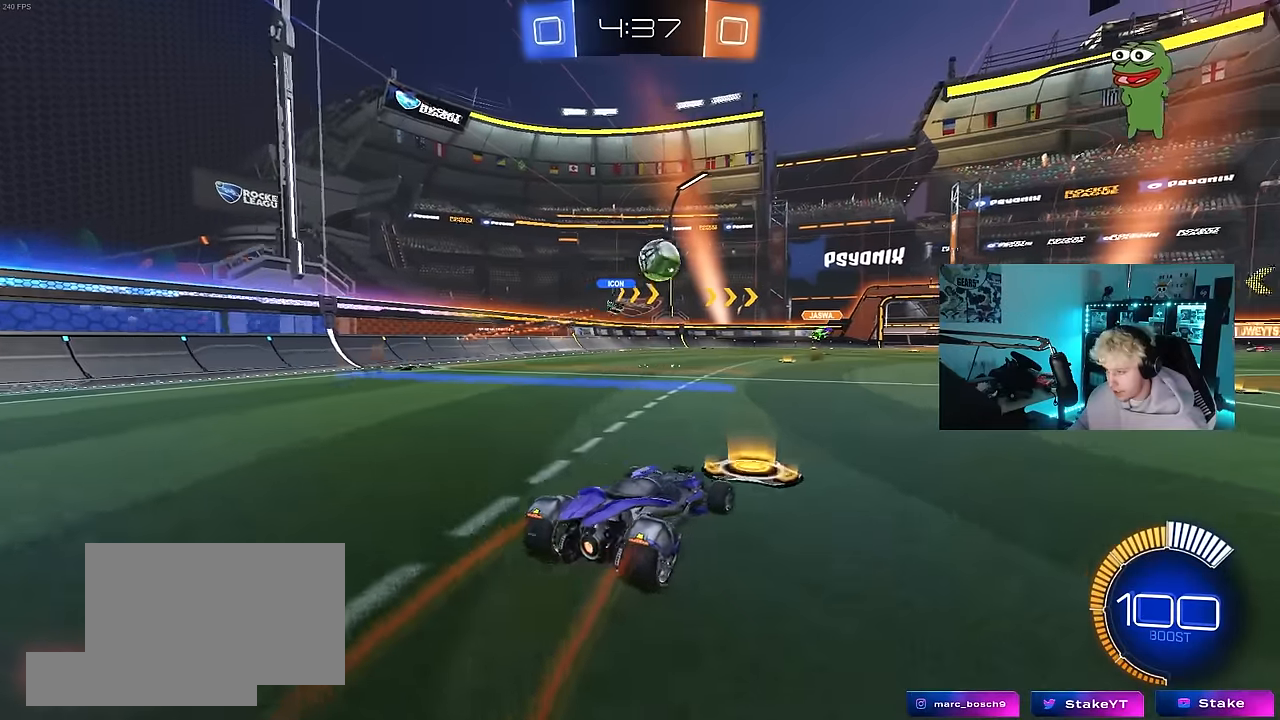
Gameplay with keyboard and mouse; each line is a JSON object with the keys and mouse buttons held at the frame after it. "events" lists presses ("down") and releases ("up") of "1", "2", "3", "4", "5", "a", "alt", "c", "caps_lock", "ctrl", "d", "e", "f", "g", "q", "r", "s", "shift", "space", "t", "tab", "v", "w", "x", "z", "mouse_left", "mouse_wheel" and "mouse_right" between this image and that frame as [ms after this image, input, new state], when the widget could be followed in between. "mouse_left", "mouse_wheel", "mouse_right" = the "left", "wheel", "right" buttons of the "mouse" list. No other keys are recorded. "wheel" means that the mouse wheel is clicked or scrolled. Mouse movement is not recorded.
{"keys": ["w"], "mouse": [], "events": [[233, "d", "up"]]}
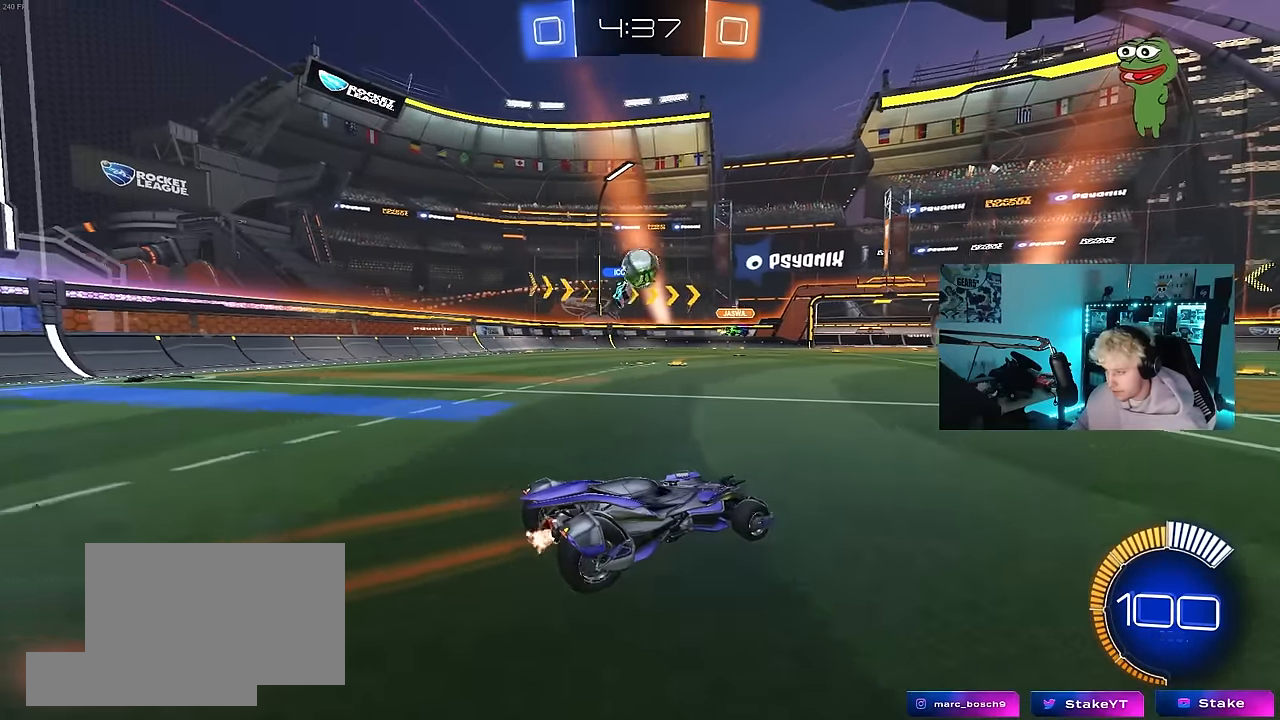
{"keys": ["a"], "mouse": [], "events": [[283, "a", "down"], [383, "shift", "down"], [433, "w", "up"], [467, "shift", "up"]]}
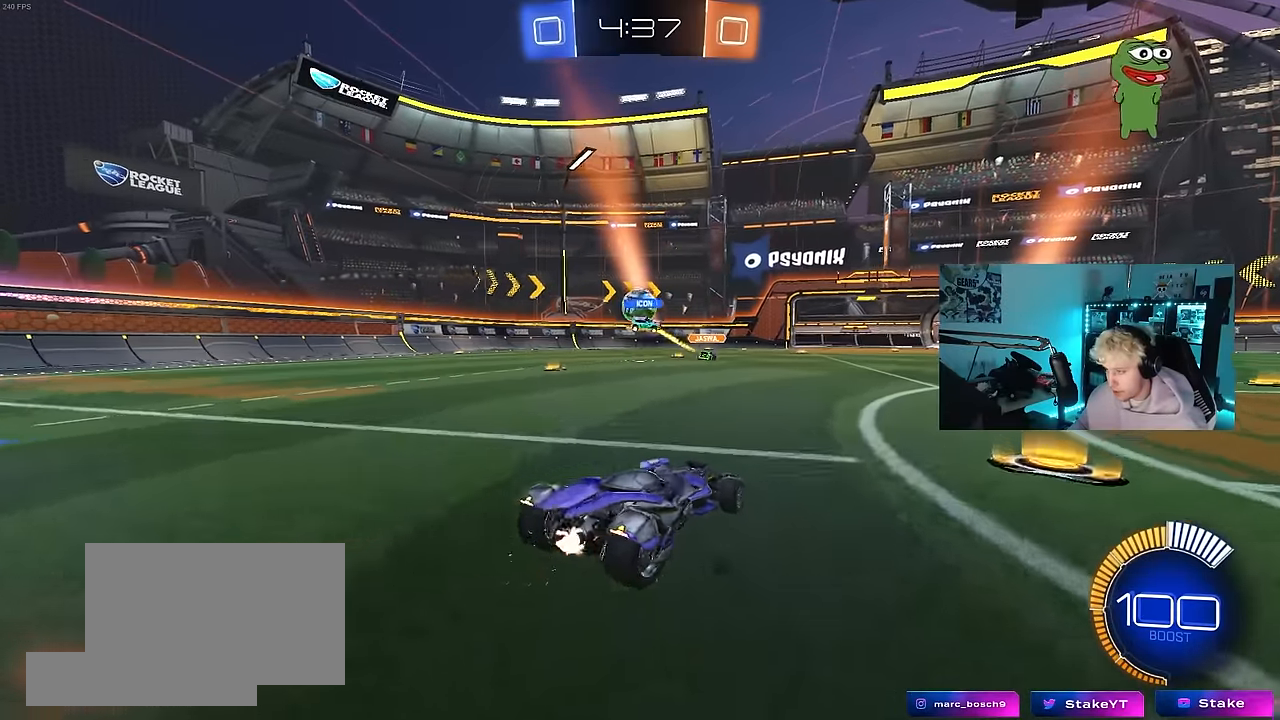
{"keys": ["w"], "mouse": [], "events": [[200, "w", "down"], [400, "a", "up"]]}
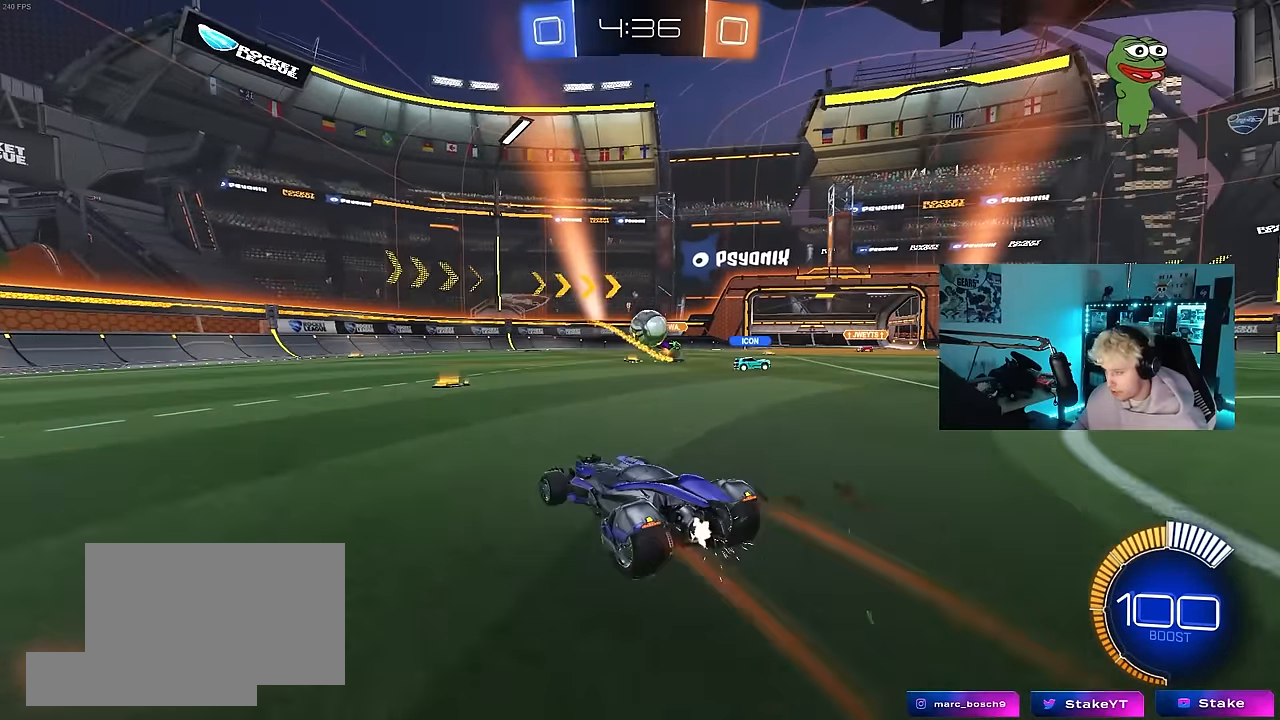
{"keys": ["d"], "mouse": [], "events": [[83, "d", "down"], [133, "d", "up"], [167, "a", "down"], [217, "a", "up"], [267, "mouse_left", "down"], [317, "d", "down"], [417, "d", "up"], [467, "d", "down"], [500, "mouse_left", "up"], [500, "w", "up"]]}
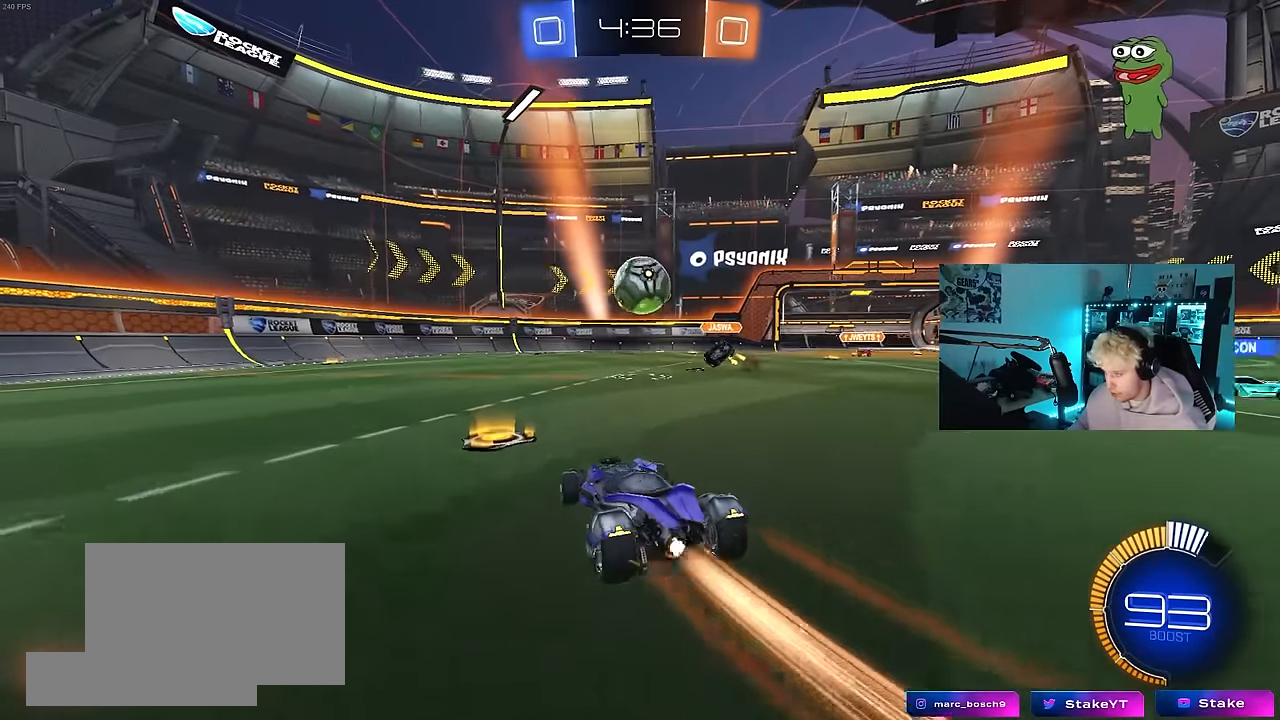
{"keys": ["a", "shift", "w"], "mouse": ["left"], "events": [[50, "mouse_right", "down"], [50, "s", "down"], [100, "a", "down"], [100, "d", "up"], [283, "s", "up"], [333, "a", "up"], [333, "mouse_right", "up"], [417, "mouse_left", "down"], [417, "w", "down"], [467, "a", "down"], [467, "shift", "down"]]}
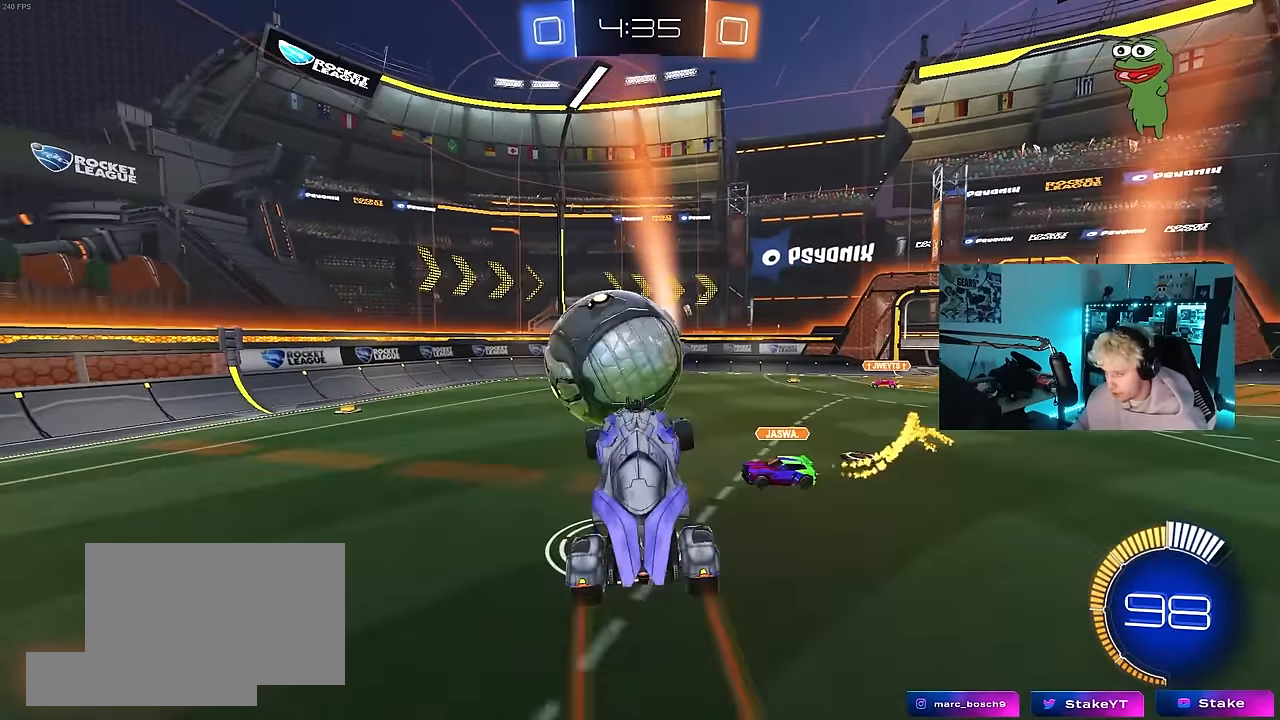
{"keys": ["a", "s", "shift"], "mouse": ["left"], "events": [[17, "mouse_right", "down"], [117, "s", "down"], [117, "w", "up"], [250, "mouse_right", "up"]]}
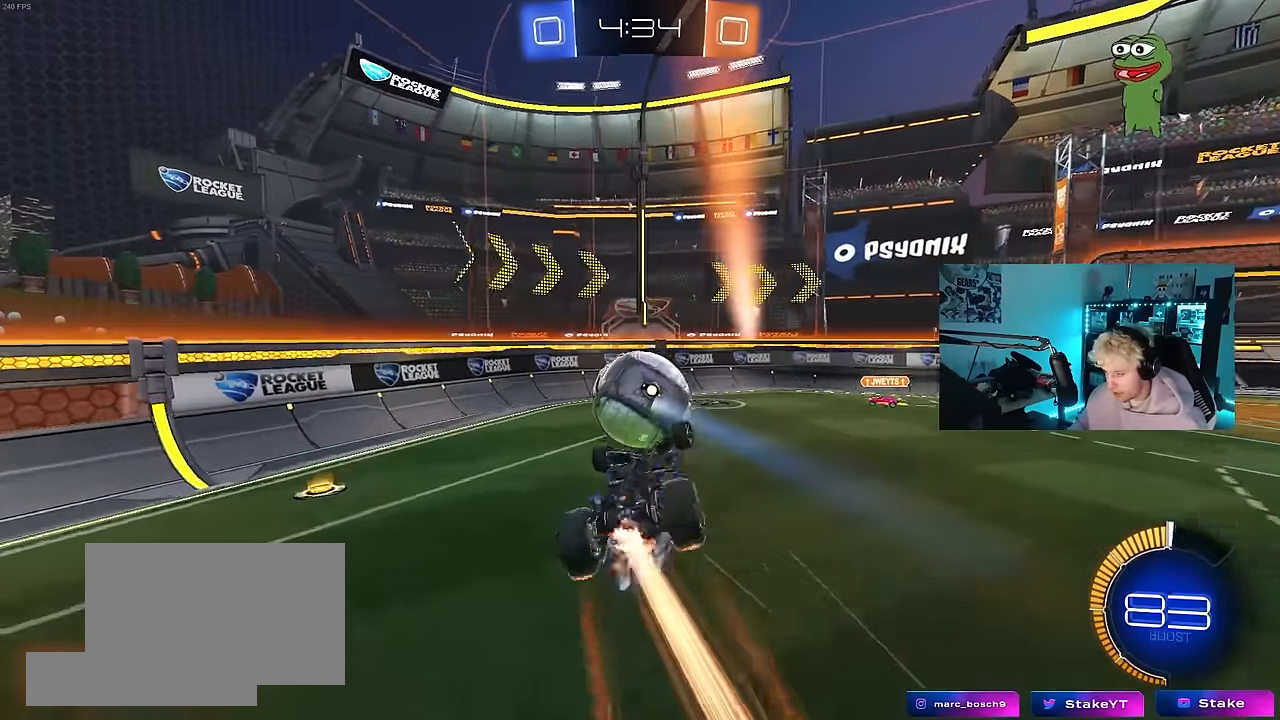
{"keys": ["a", "s"], "mouse": ["left"], "events": [[133, "shift", "up"]]}
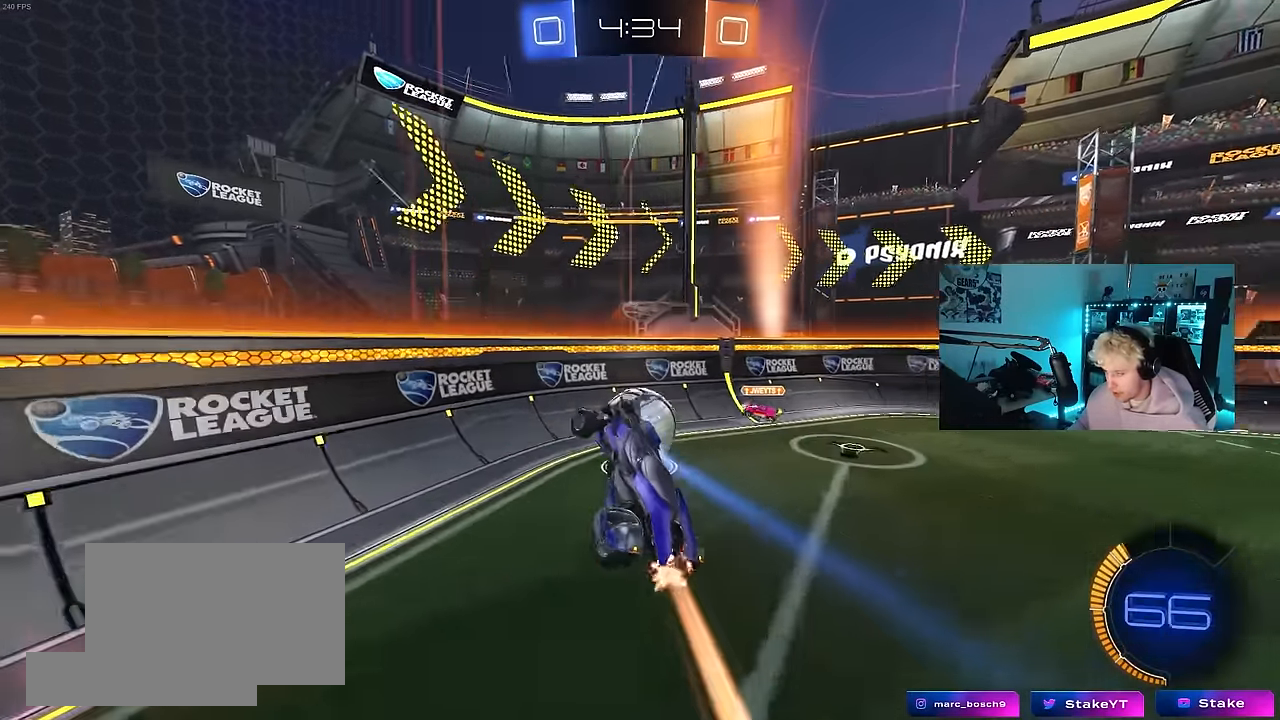
{"keys": ["d", "w"], "mouse": ["left"], "events": [[50, "a", "up"], [50, "s", "up"], [100, "d", "down"], [233, "w", "down"]]}
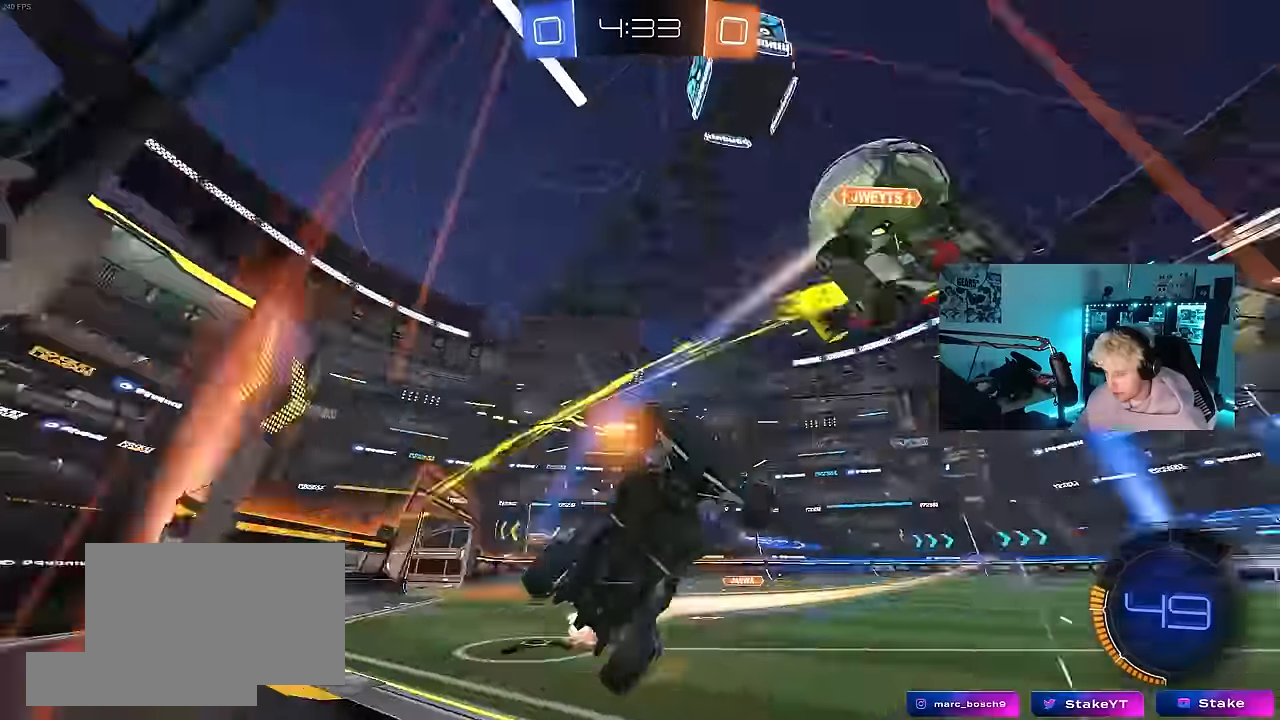
{"keys": ["a", "w"], "mouse": ["left"], "events": [[67, "d", "up"], [117, "a", "down"], [117, "mouse_left", "up"], [433, "mouse_left", "down"]]}
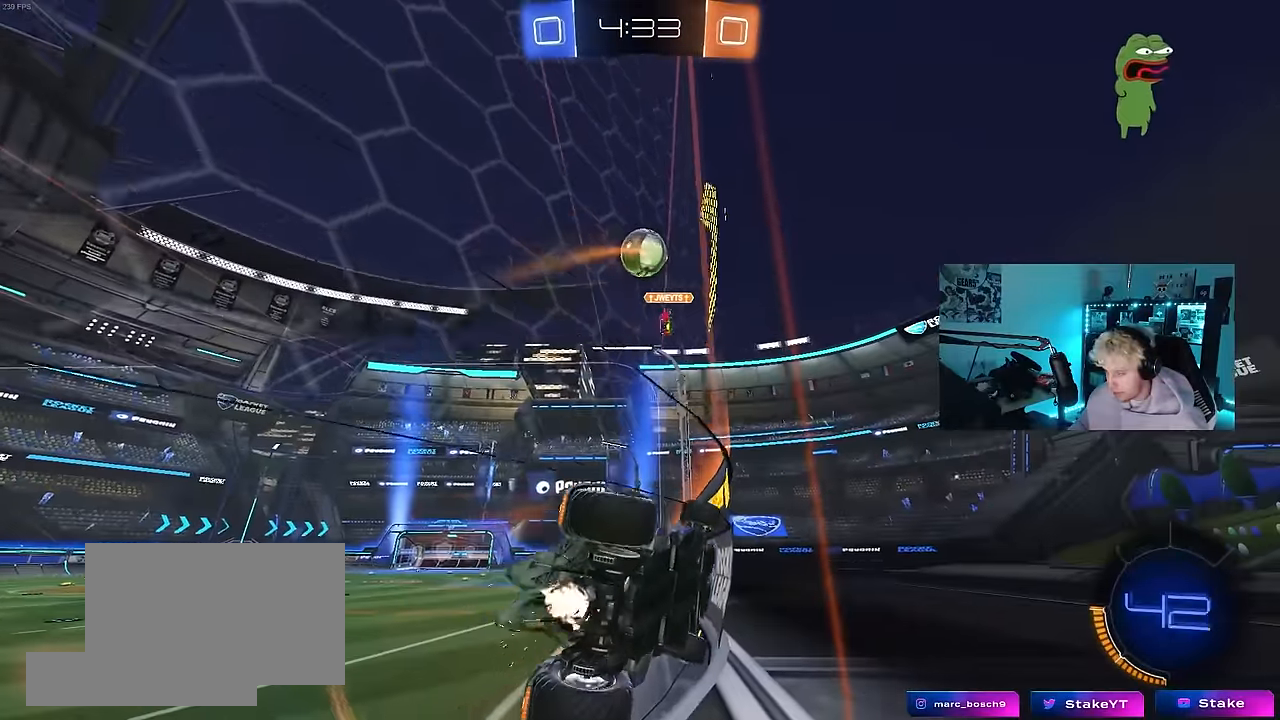
{"keys": [], "mouse": ["left"], "events": [[133, "a", "up"], [183, "w", "up"], [217, "mouse_right", "down"], [267, "d", "down"], [267, "s", "down"], [267, "shift", "down"], [450, "mouse_right", "up"], [450, "s", "up"], [500, "d", "up"], [500, "shift", "up"]]}
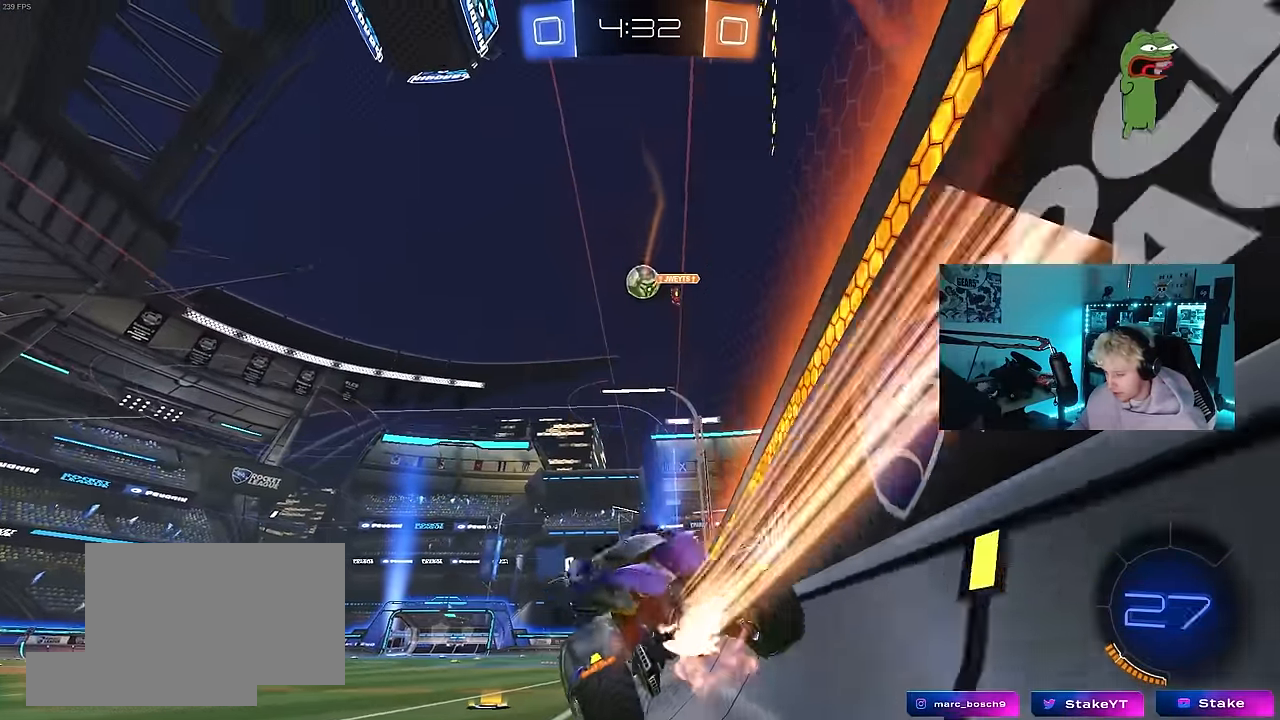
{"keys": ["w"], "mouse": ["left"], "events": [[50, "mouse_left", "up"], [150, "space", "down"], [150, "w", "down"], [233, "mouse_left", "down"], [283, "mouse_right", "down"], [283, "space", "up"], [433, "mouse_right", "up"]]}
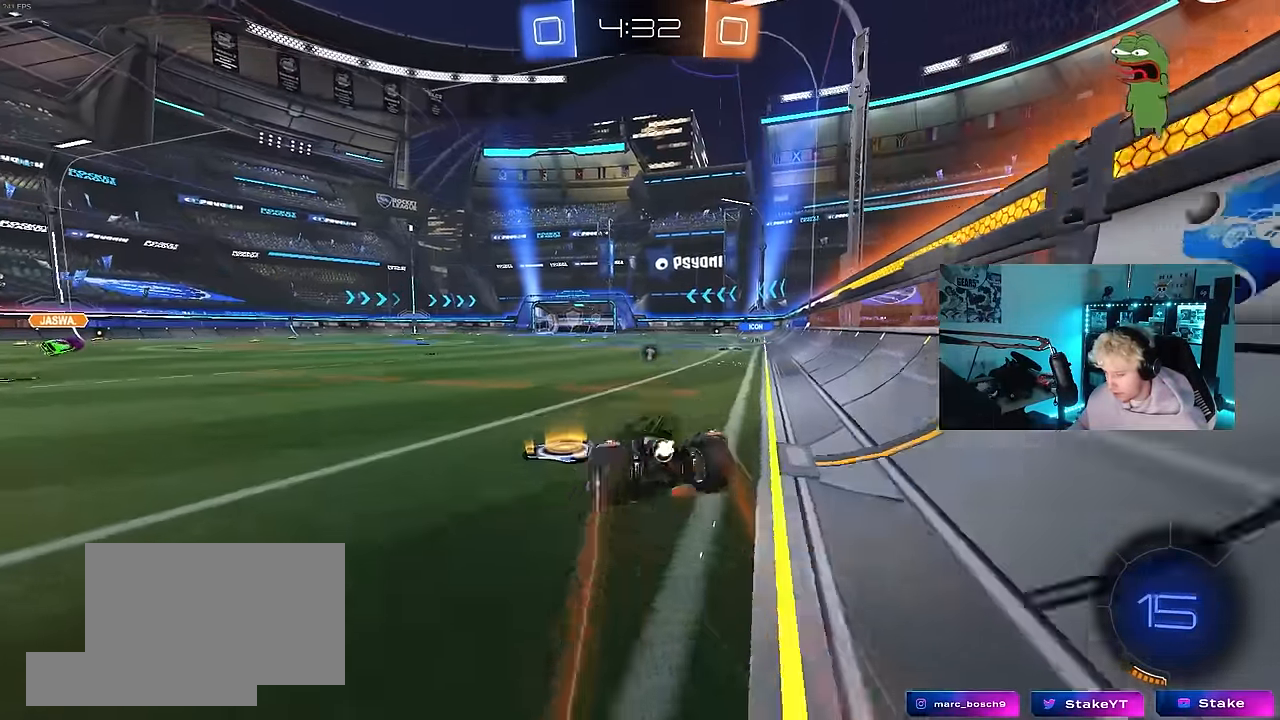
{"keys": ["a", "shift", "w"], "mouse": [], "events": [[117, "d", "down"], [200, "mouse_left", "up"], [250, "d", "up"], [300, "a", "down"], [300, "shift", "down"]]}
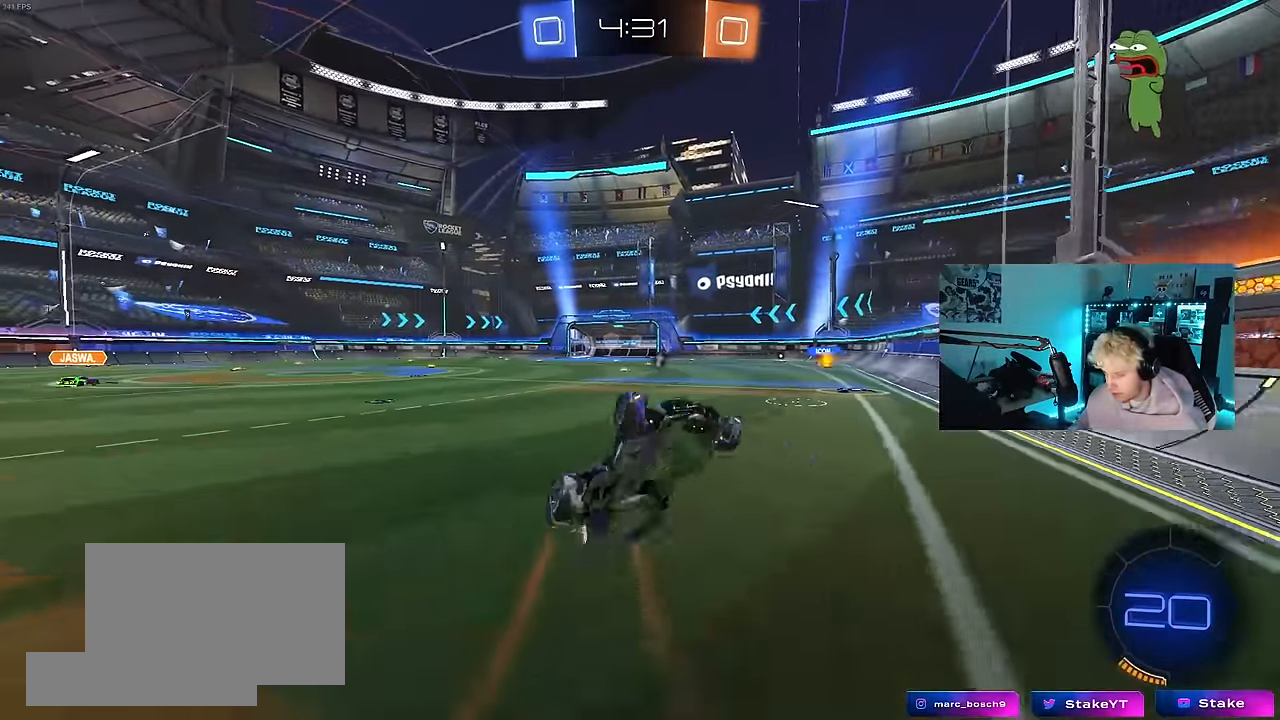
{"keys": ["w"], "mouse": [], "events": [[83, "a", "up"], [83, "shift", "up"], [133, "space", "down"], [216, "a", "down"], [266, "space", "up"], [366, "a", "up"], [366, "w", "up"], [450, "w", "down"]]}
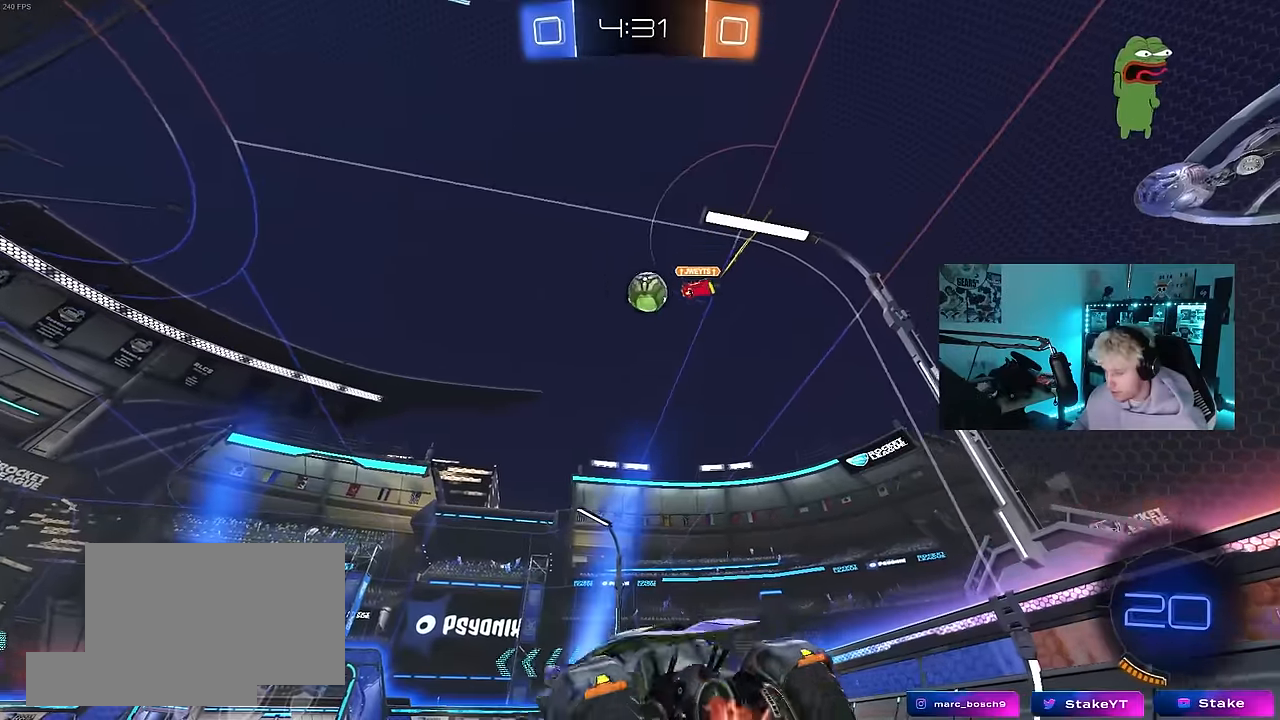
{"keys": ["w"], "mouse": ["right"], "events": [[183, "d", "down"], [283, "d", "up"], [283, "mouse_left", "down"], [283, "mouse_right", "down"], [383, "mouse_left", "up"], [383, "mouse_right", "up"], [433, "mouse_right", "down"]]}
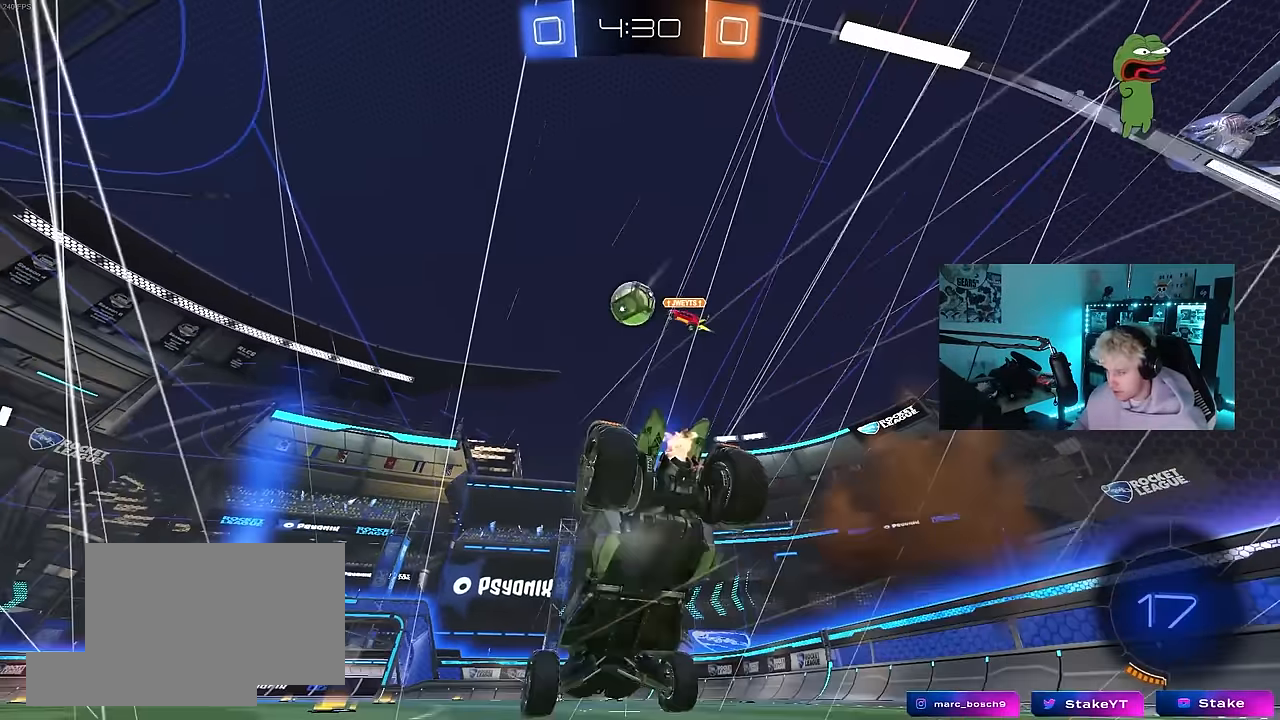
{"keys": [], "mouse": [], "events": [[116, "mouse_right", "up"], [116, "space", "down"], [250, "space", "up"], [300, "w", "up"]]}
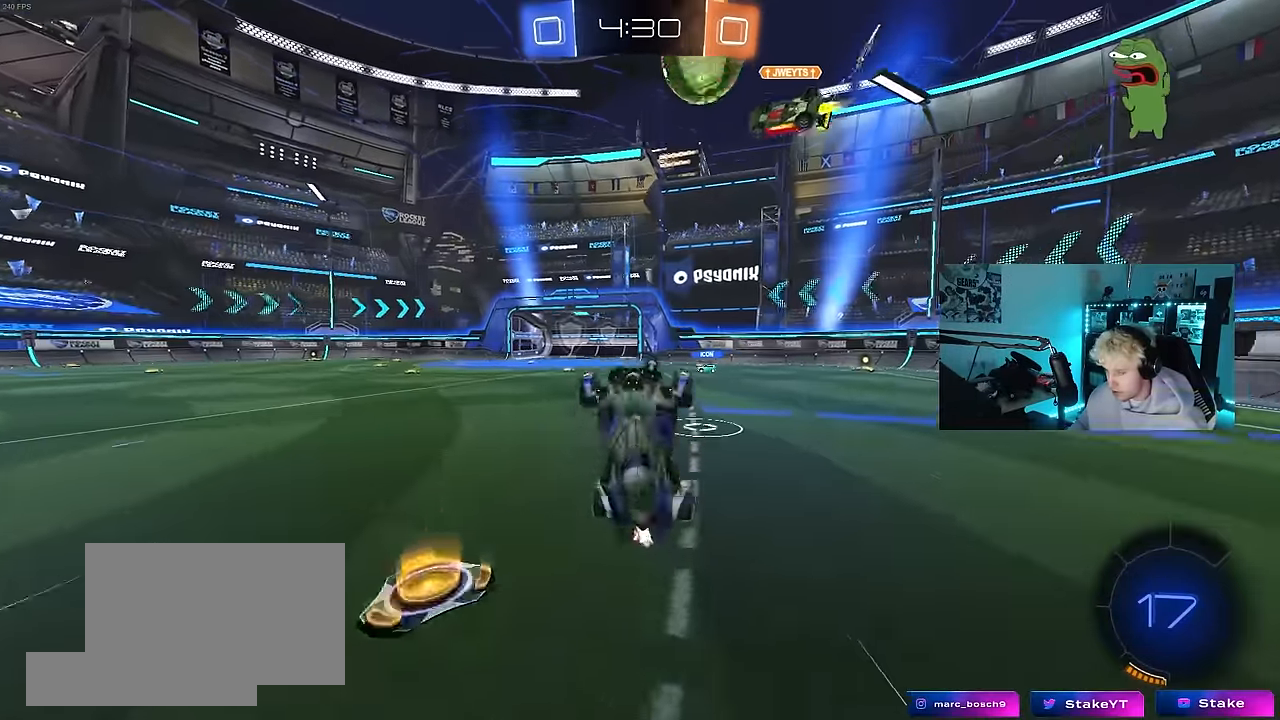
{"keys": ["d", "s"], "mouse": [], "events": [[183, "space", "down"], [316, "space", "up"], [366, "d", "down"], [466, "s", "down"]]}
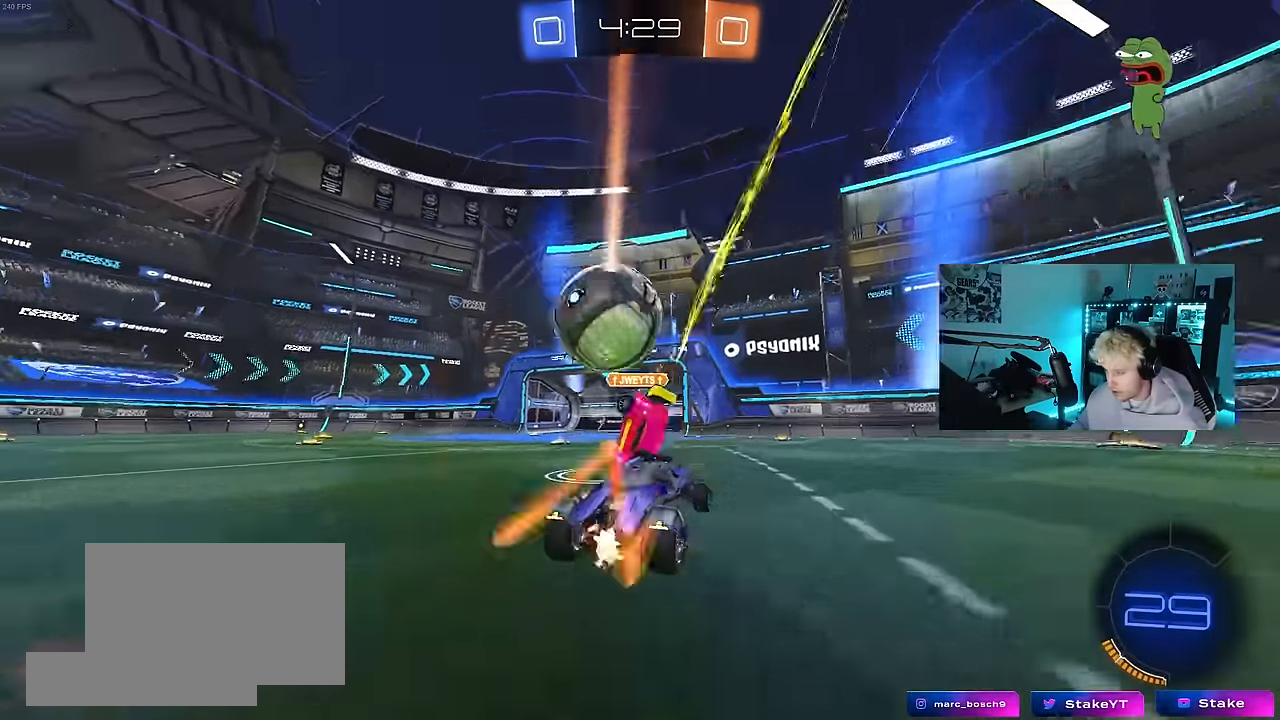
{"keys": ["w"], "mouse": [], "events": [[50, "s", "up"], [100, "d", "up"], [333, "d", "down"], [383, "w", "down"], [416, "d", "up"]]}
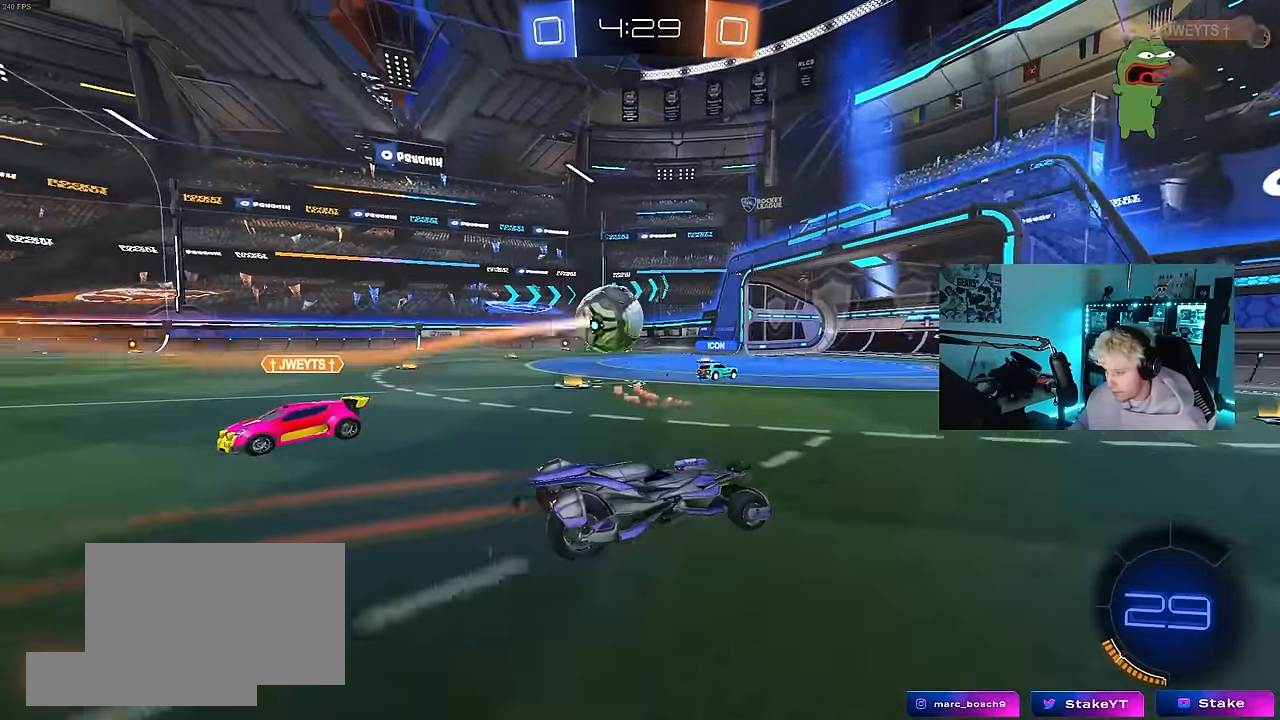
{"keys": ["d", "w"], "mouse": [], "events": [[116, "d", "down"], [200, "d", "up"], [250, "a", "down"], [300, "shift", "down"], [350, "shift", "up"], [400, "a", "up"], [400, "d", "down"], [400, "w", "up"], [450, "w", "down"]]}
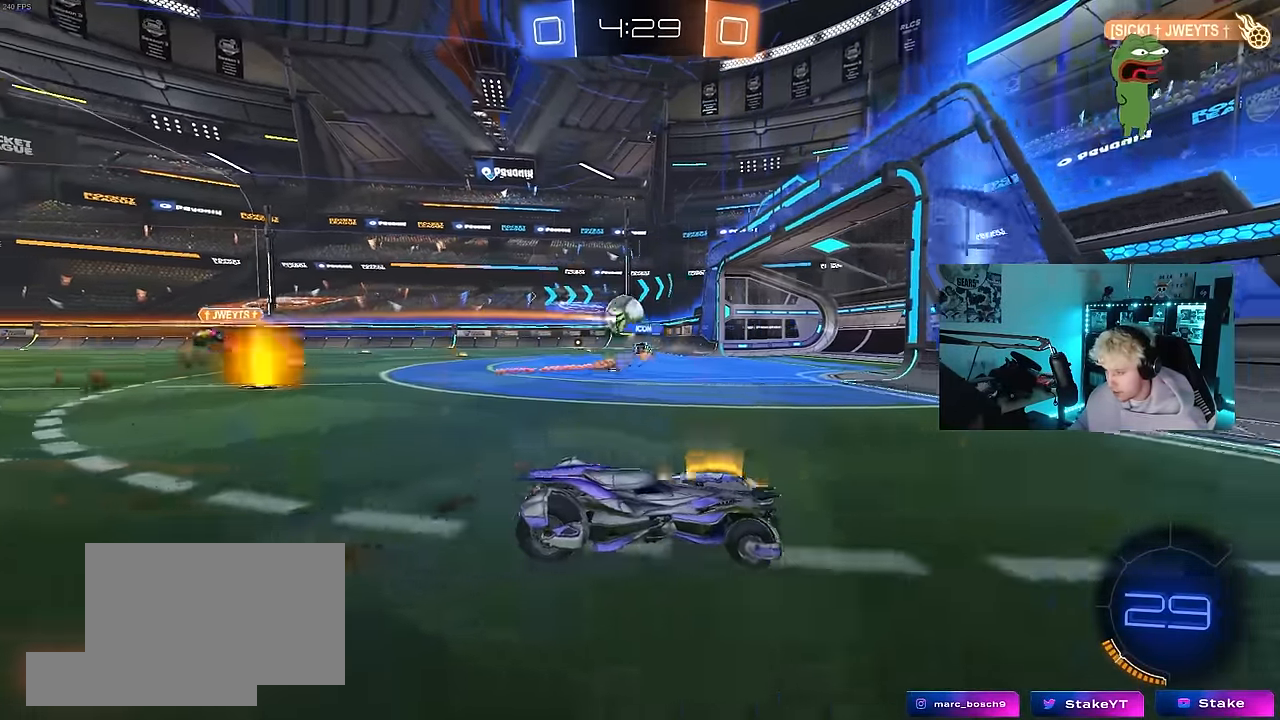
{"keys": ["d", "w"], "mouse": ["left"], "events": [[83, "shift", "down"], [183, "shift", "up"], [316, "shift", "down"], [366, "mouse_left", "down"], [366, "shift", "up"]]}
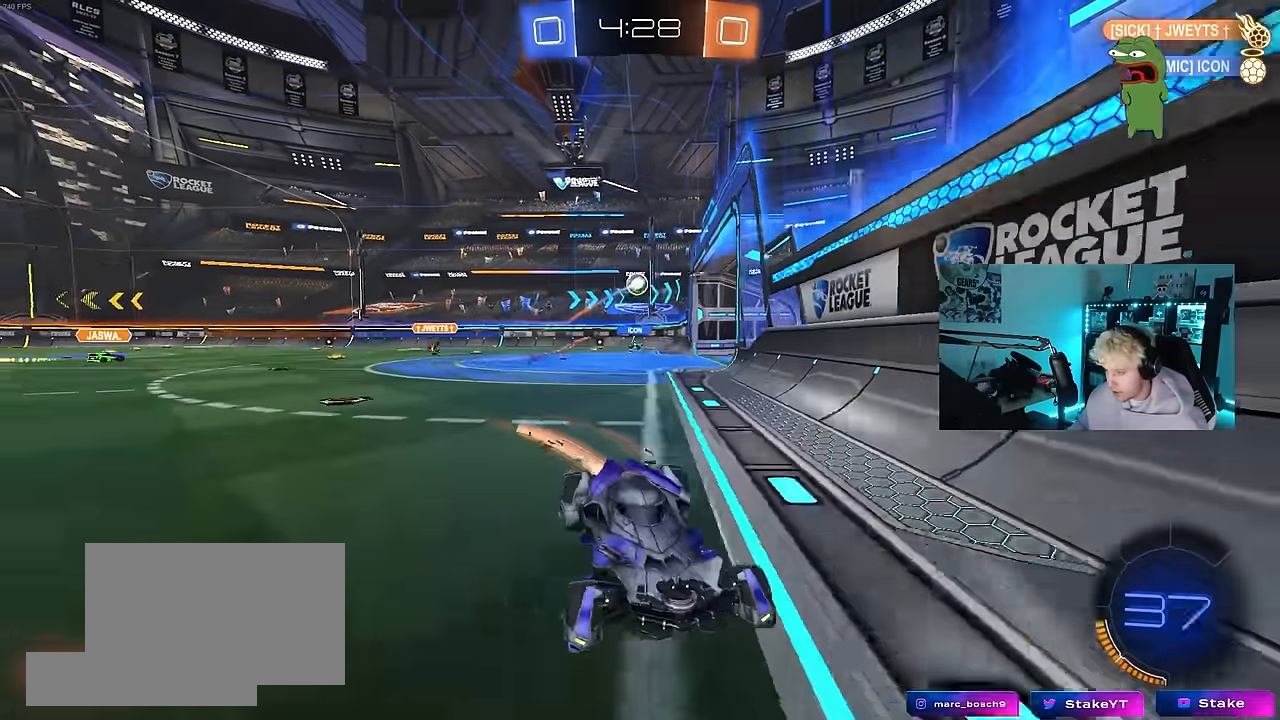
{"keys": ["d", "w"], "mouse": [], "events": [[150, "shift", "down"], [233, "mouse_left", "up"], [333, "shift", "up"]]}
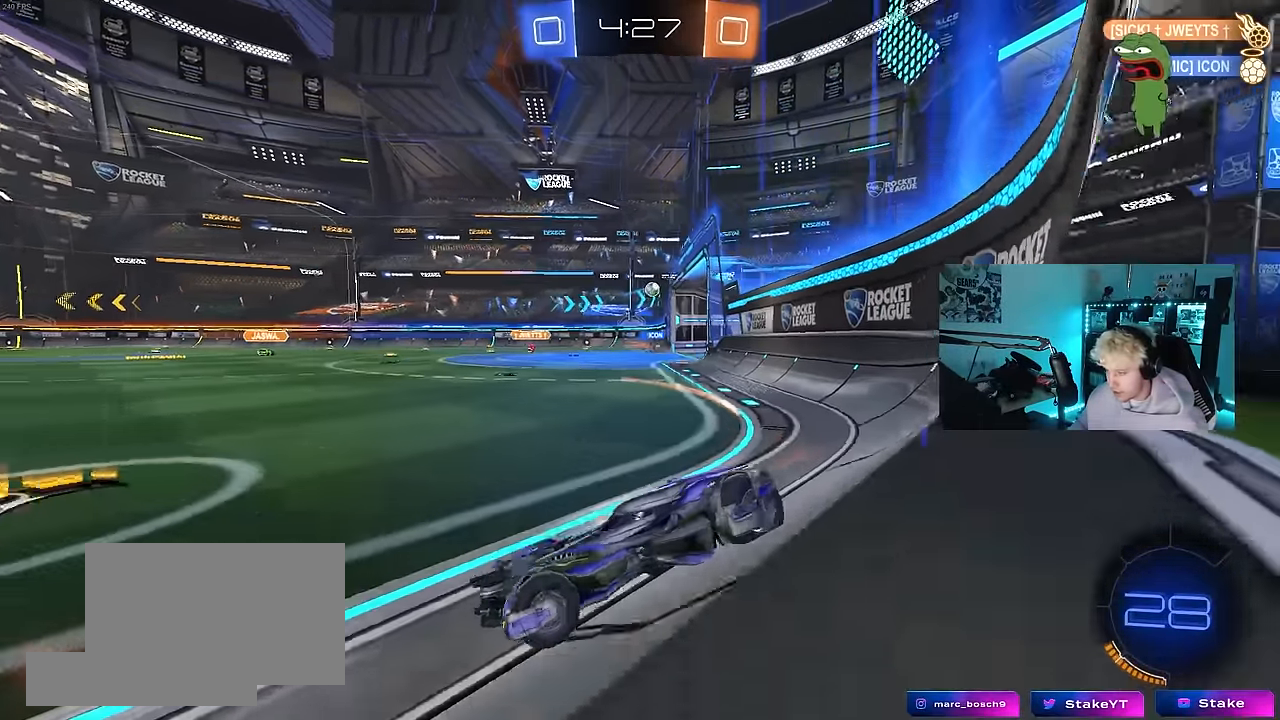
{"keys": ["d", "w"], "mouse": ["left"], "events": [[200, "shift", "down"], [250, "shift", "up"], [400, "mouse_left", "down"]]}
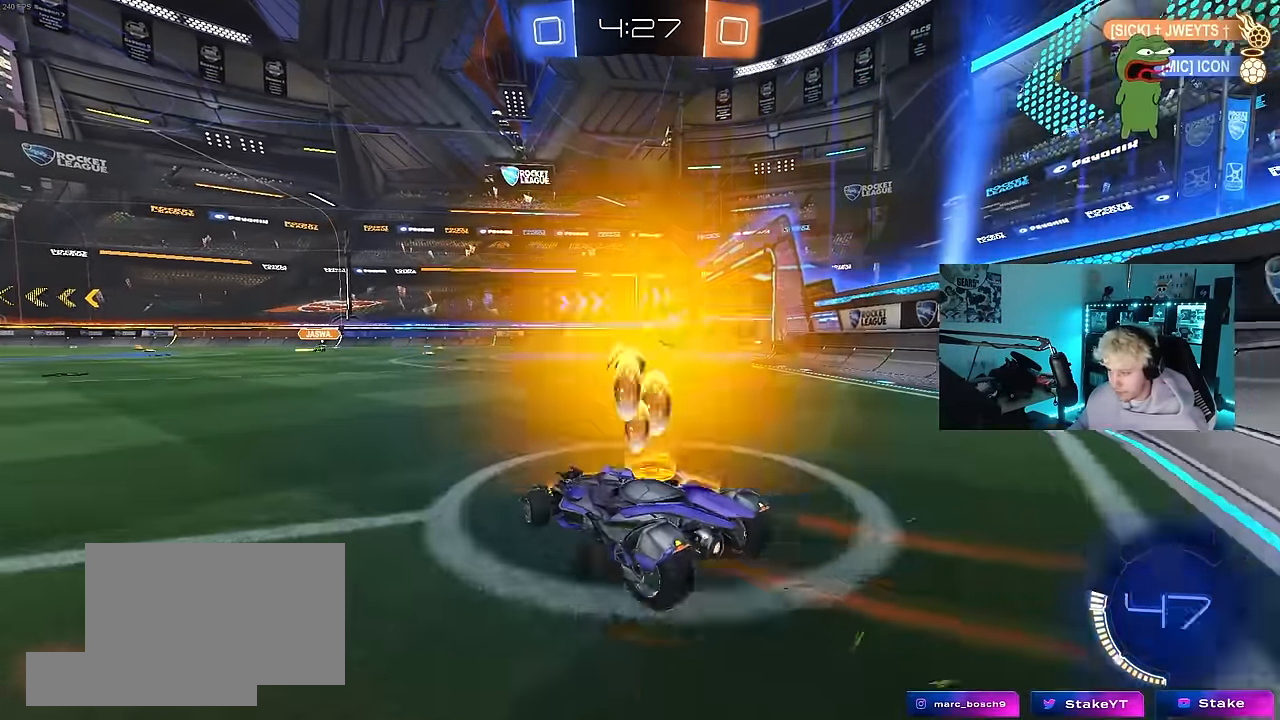
{"keys": ["d", "s", "shift"], "mouse": ["left"], "events": [[133, "d", "up"], [166, "mouse_right", "down"], [216, "mouse_right", "up"], [216, "shift", "down"], [266, "d", "down"], [316, "mouse_right", "down"], [366, "s", "down"], [366, "w", "up"], [500, "mouse_right", "up"]]}
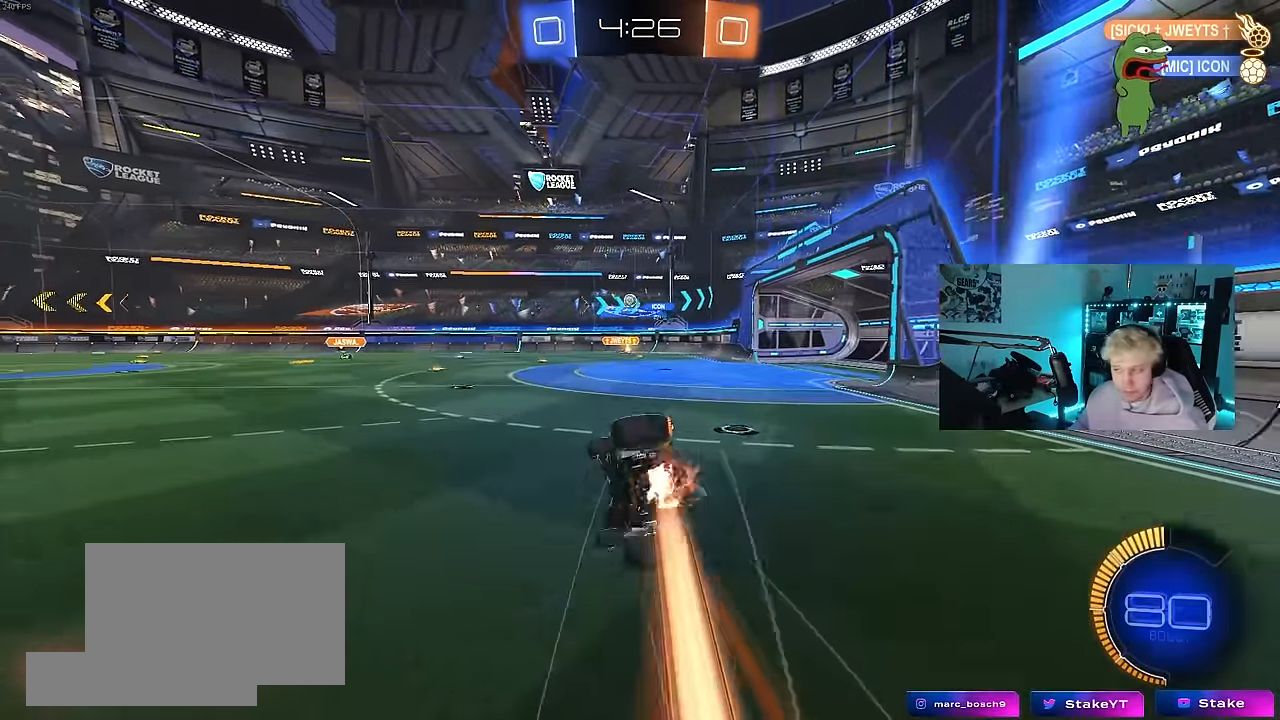
{"keys": ["d", "s", "shift"], "mouse": [], "events": [[150, "s", "up"], [200, "mouse_left", "up"], [283, "s", "down"]]}
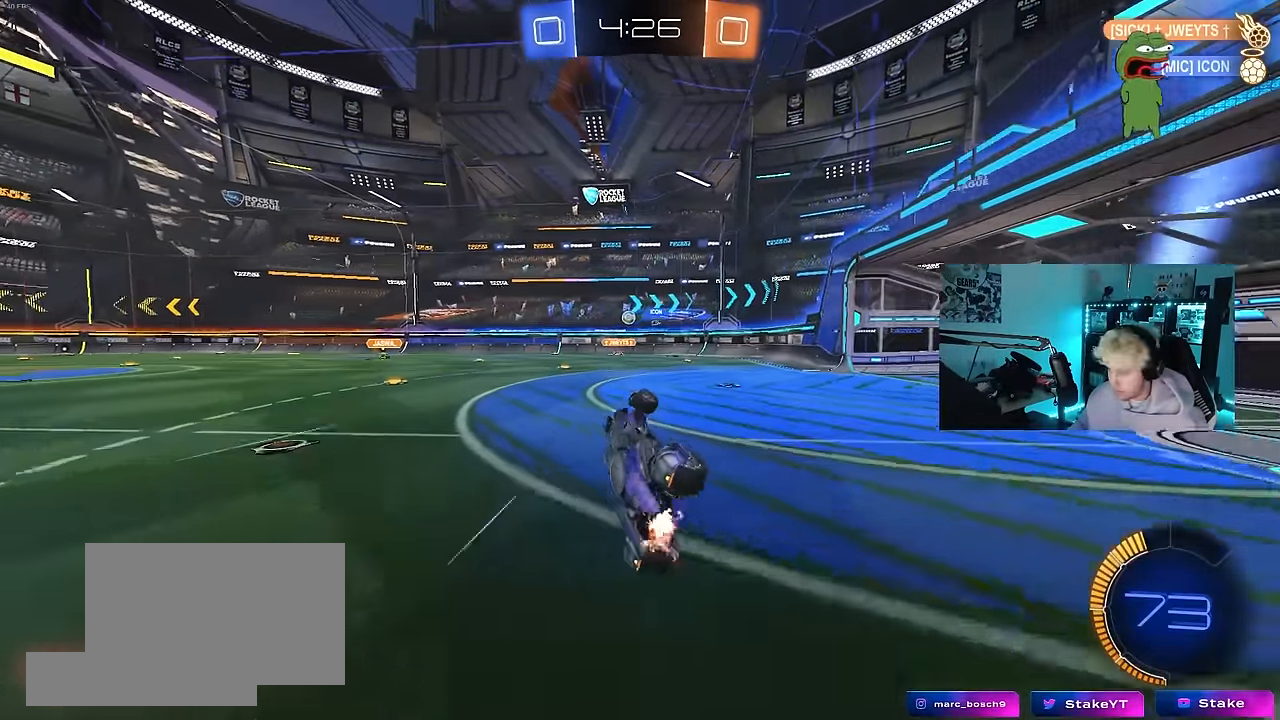
{"keys": ["w"], "mouse": [], "events": [[66, "shift", "up"], [116, "s", "up"], [166, "d", "up"], [433, "w", "down"]]}
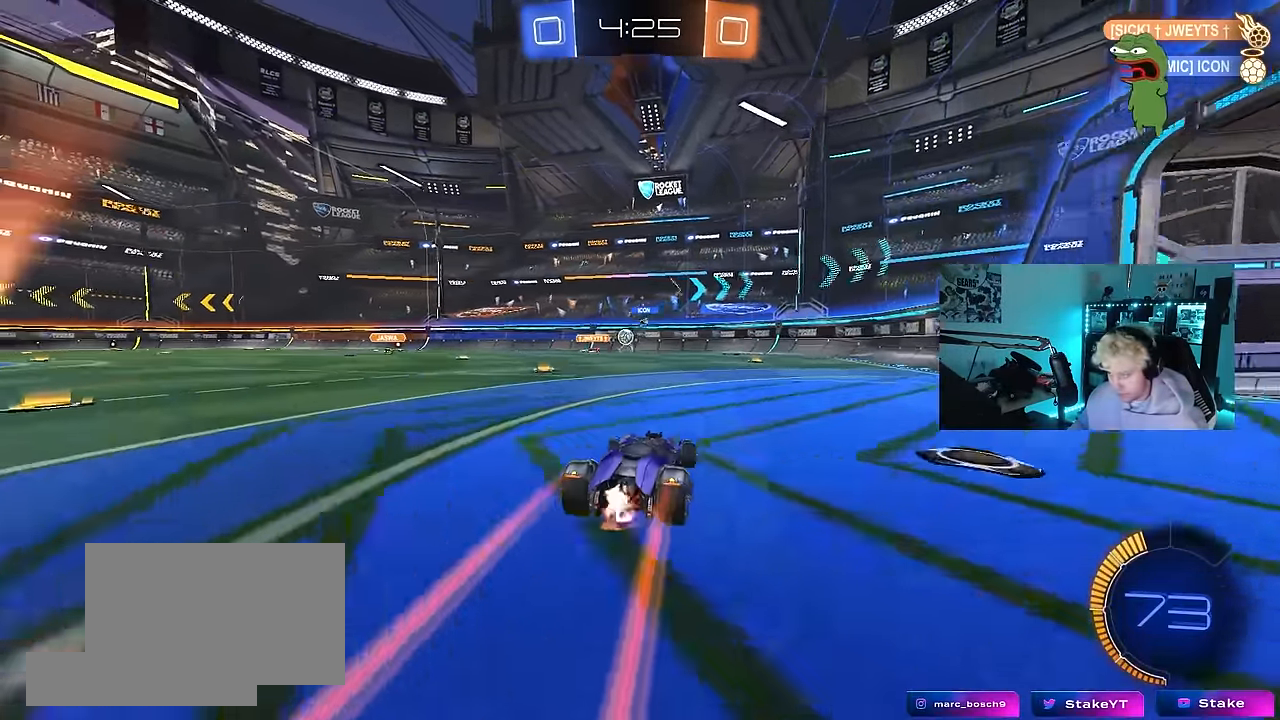
{"keys": ["a", "s"], "mouse": [], "events": [[133, "a", "down"], [216, "w", "up"], [316, "s", "down"]]}
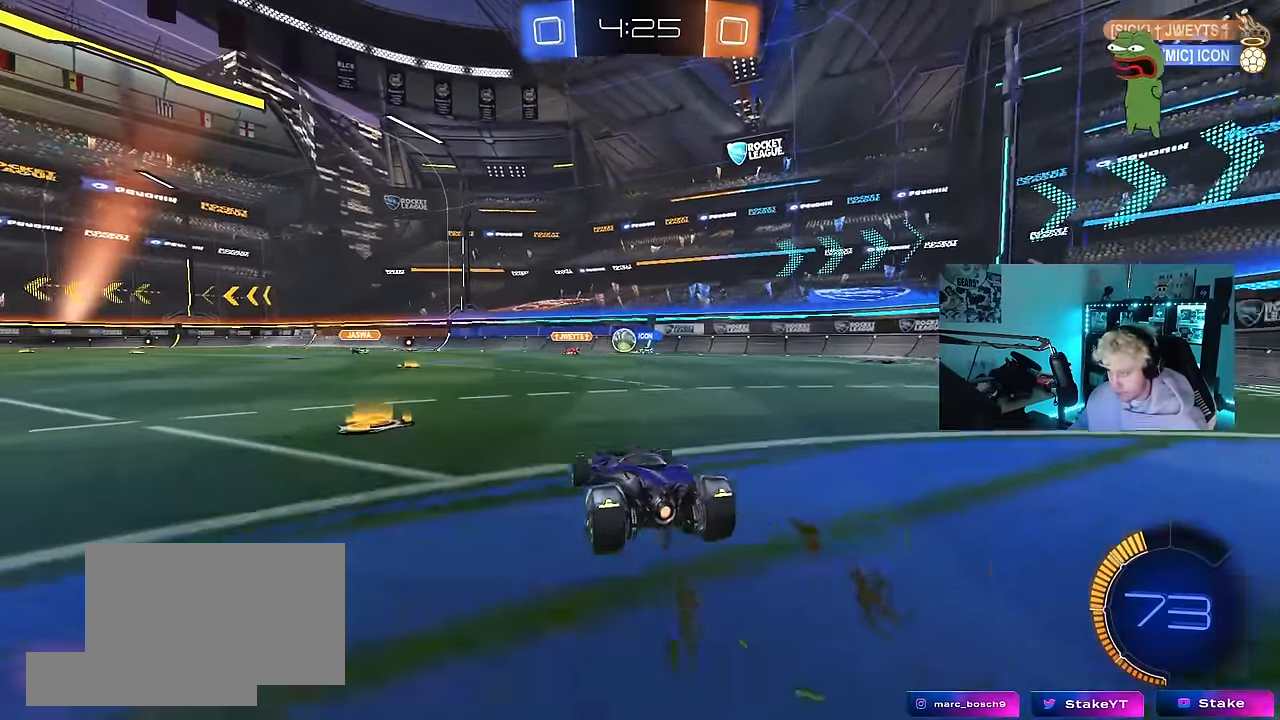
{"keys": ["d"], "mouse": [], "events": [[50, "s", "up"], [100, "a", "up"], [233, "d", "down"], [283, "w", "down"], [383, "d", "up"], [466, "d", "down"], [466, "w", "up"]]}
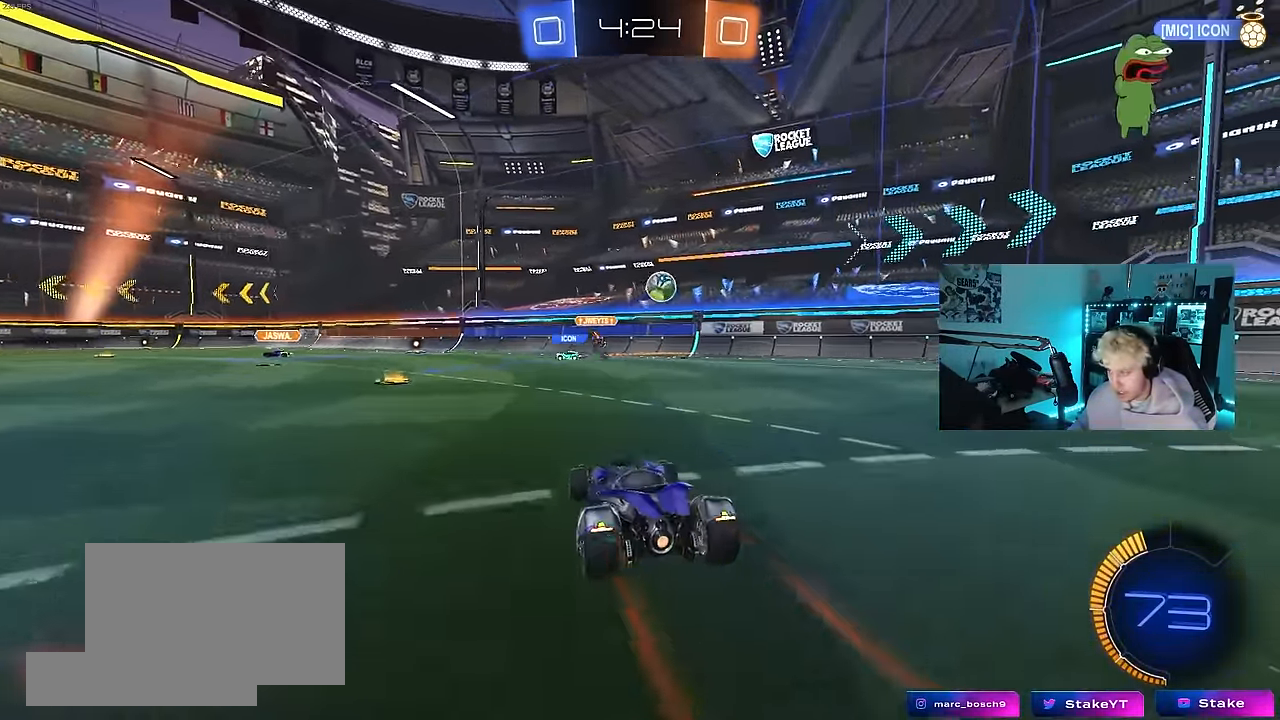
{"keys": ["d", "w"], "mouse": ["left"], "events": [[16, "w", "down"], [66, "shift", "down"], [200, "shift", "up"], [483, "mouse_left", "down"]]}
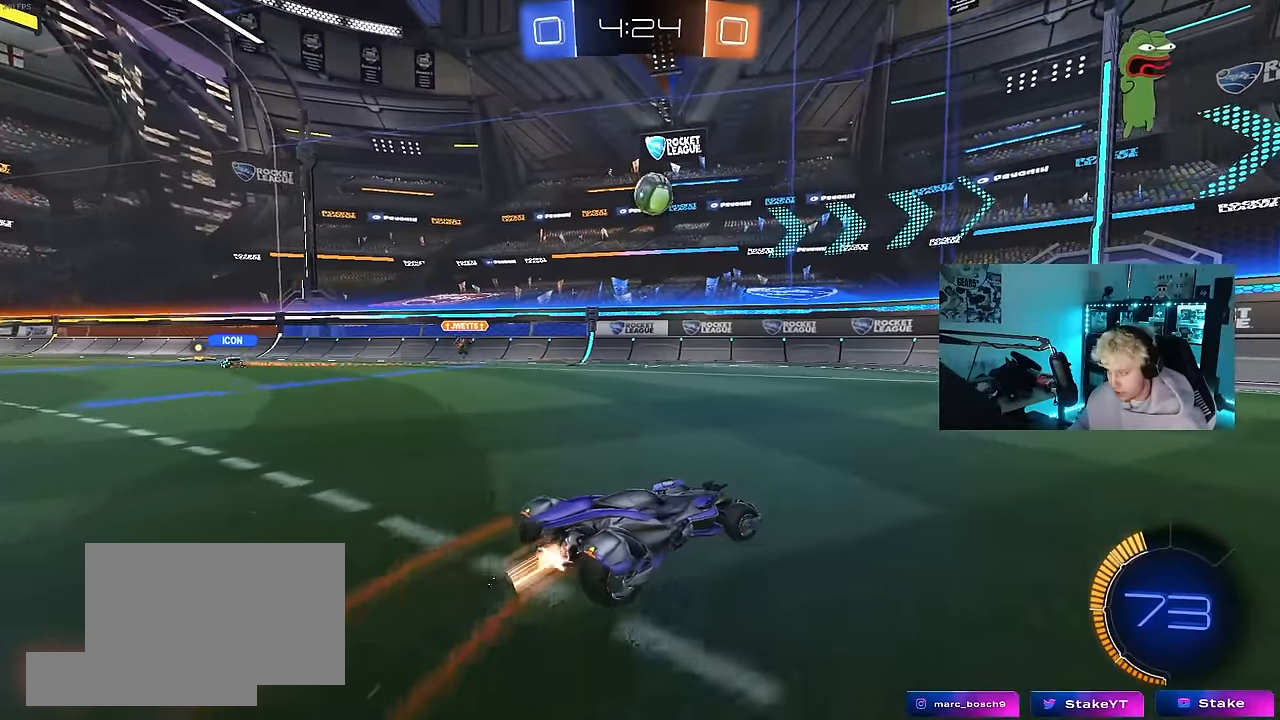
{"keys": ["w"], "mouse": ["left"], "events": [[83, "d", "up"]]}
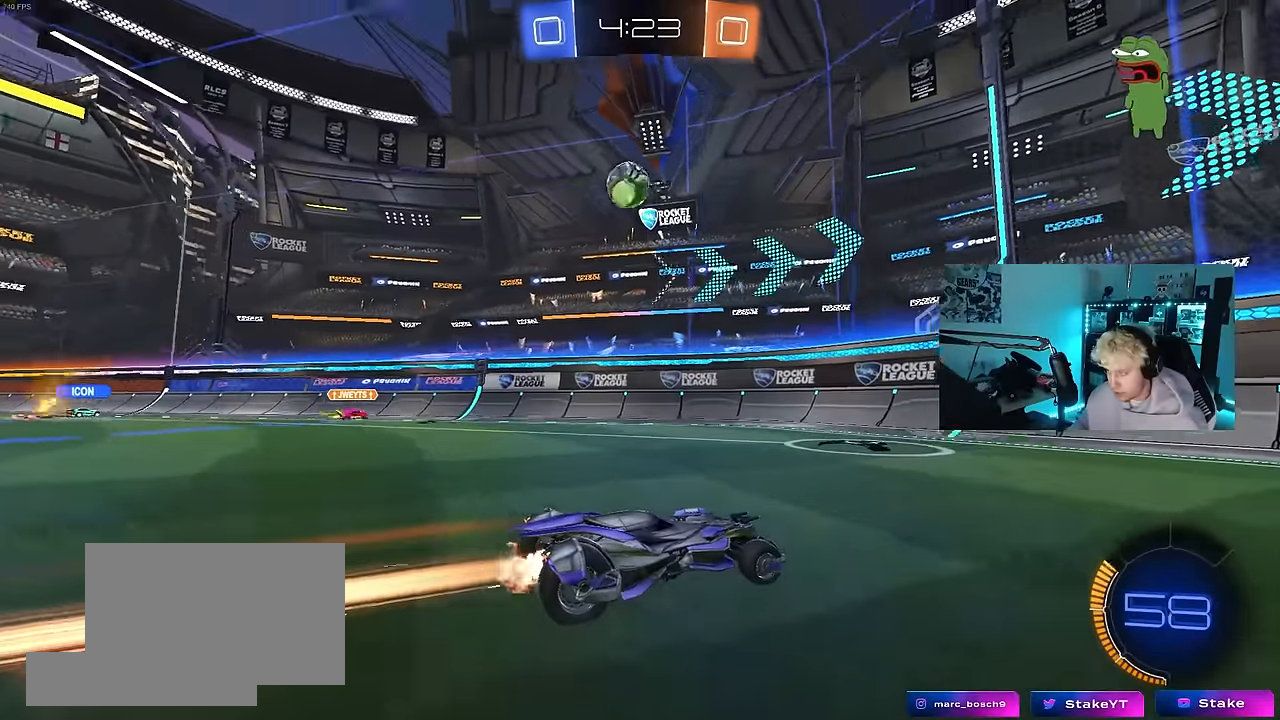
{"keys": ["w"], "mouse": ["left"], "events": [[150, "a", "down"], [333, "a", "up"]]}